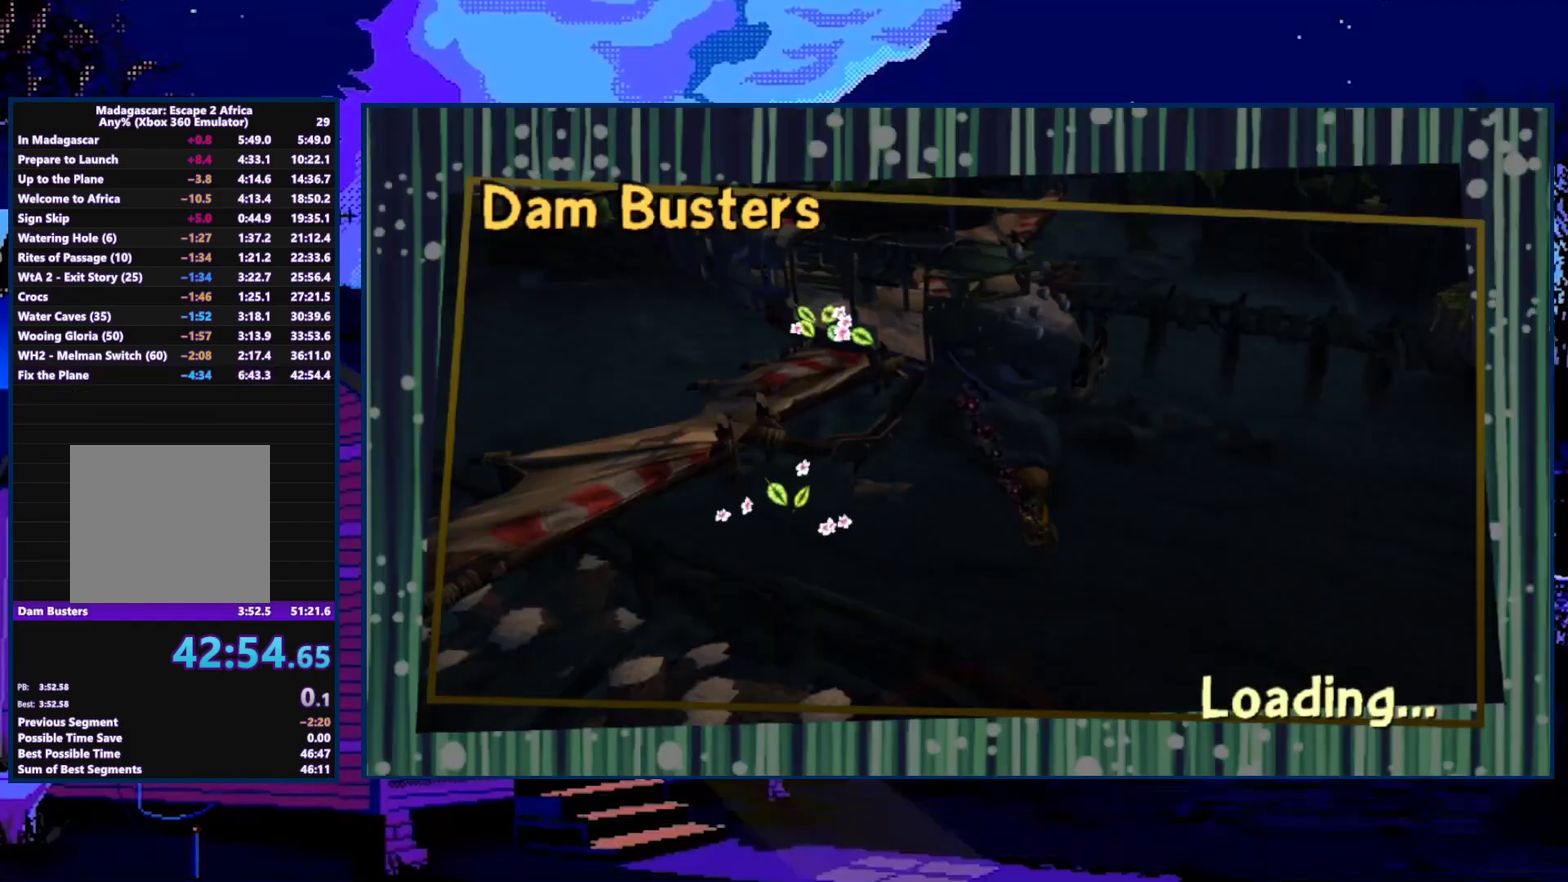
Gameplay with a controller (Xbox layout); each line is a JSON object with the inputs held at the frame after it. "events" lists button and stick changes between this image and that frame as [ms after this image, input, new state], when the widget could be followed in between.
{"buttons": [], "left_stick": "center", "right_stick": "center", "events": []}
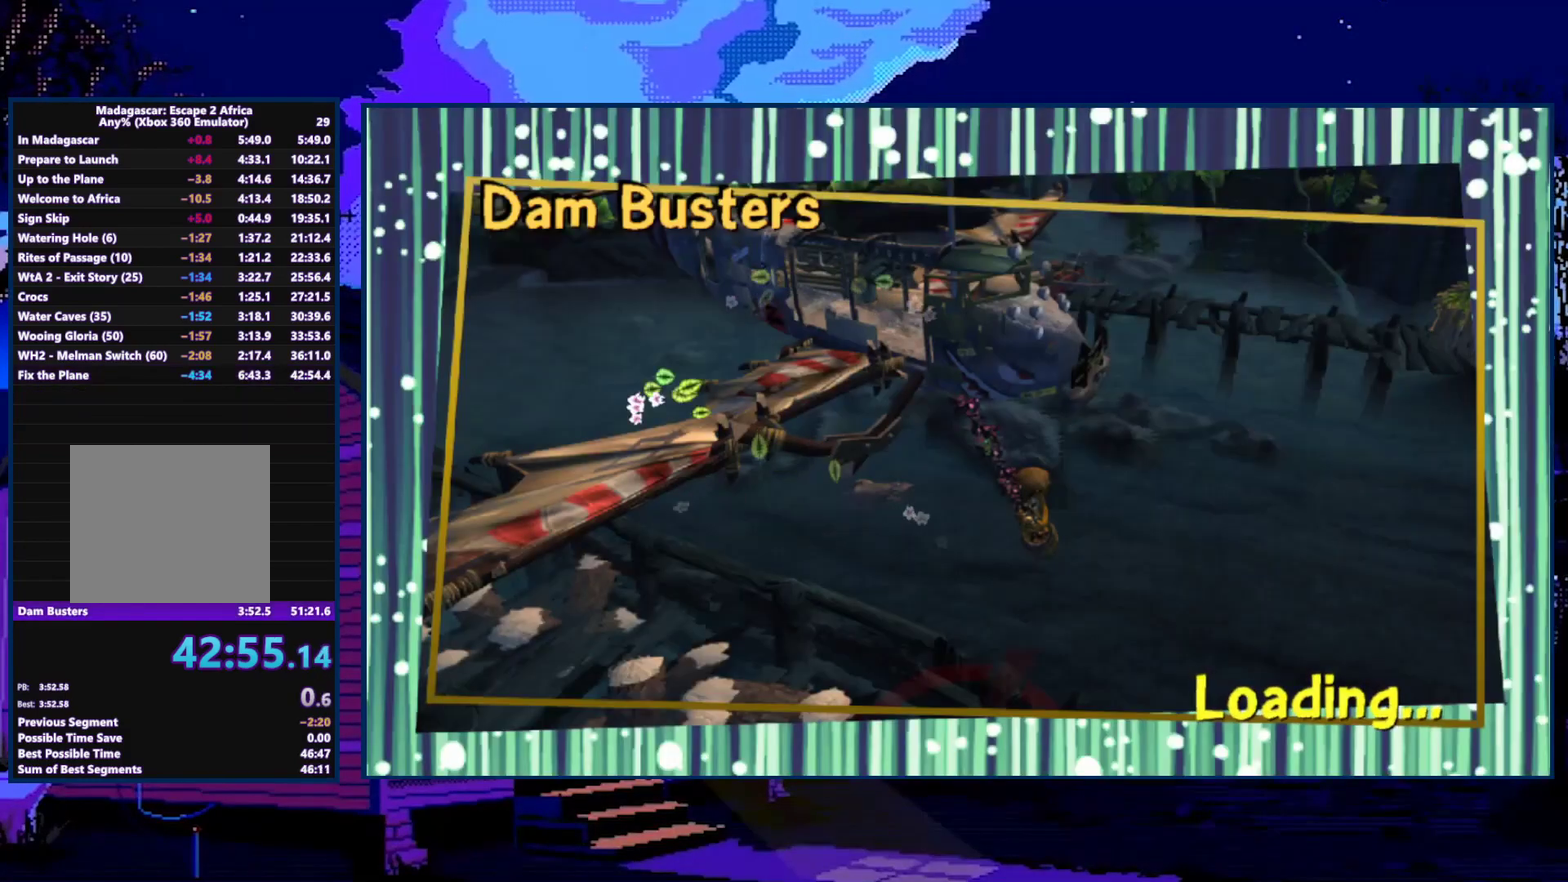
{"buttons": [], "left_stick": "center", "right_stick": "center", "events": []}
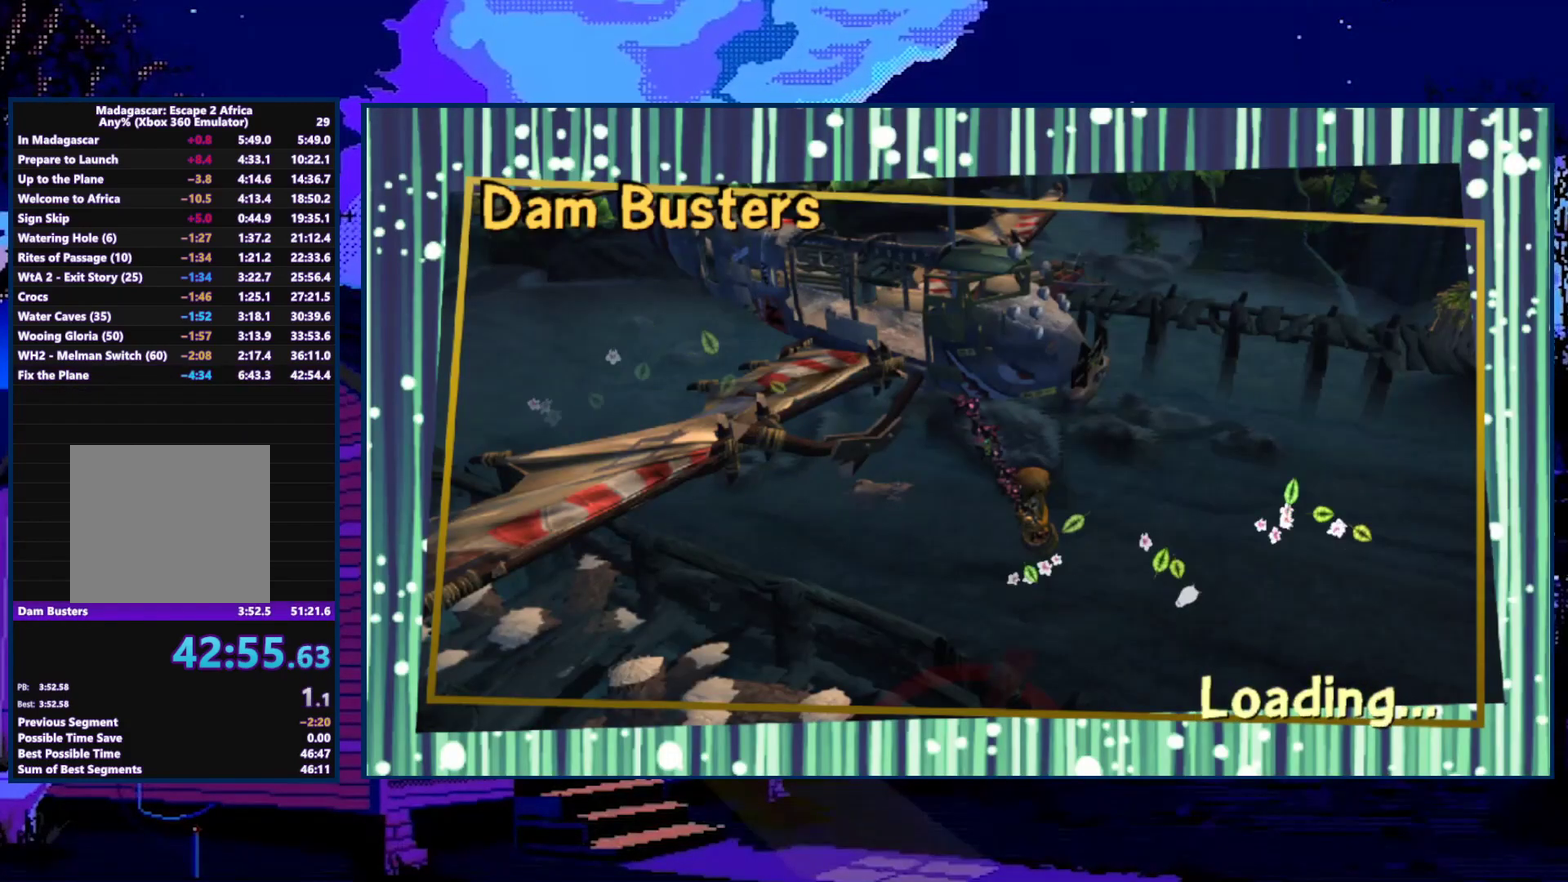
{"buttons": [], "left_stick": "center", "right_stick": "center", "events": []}
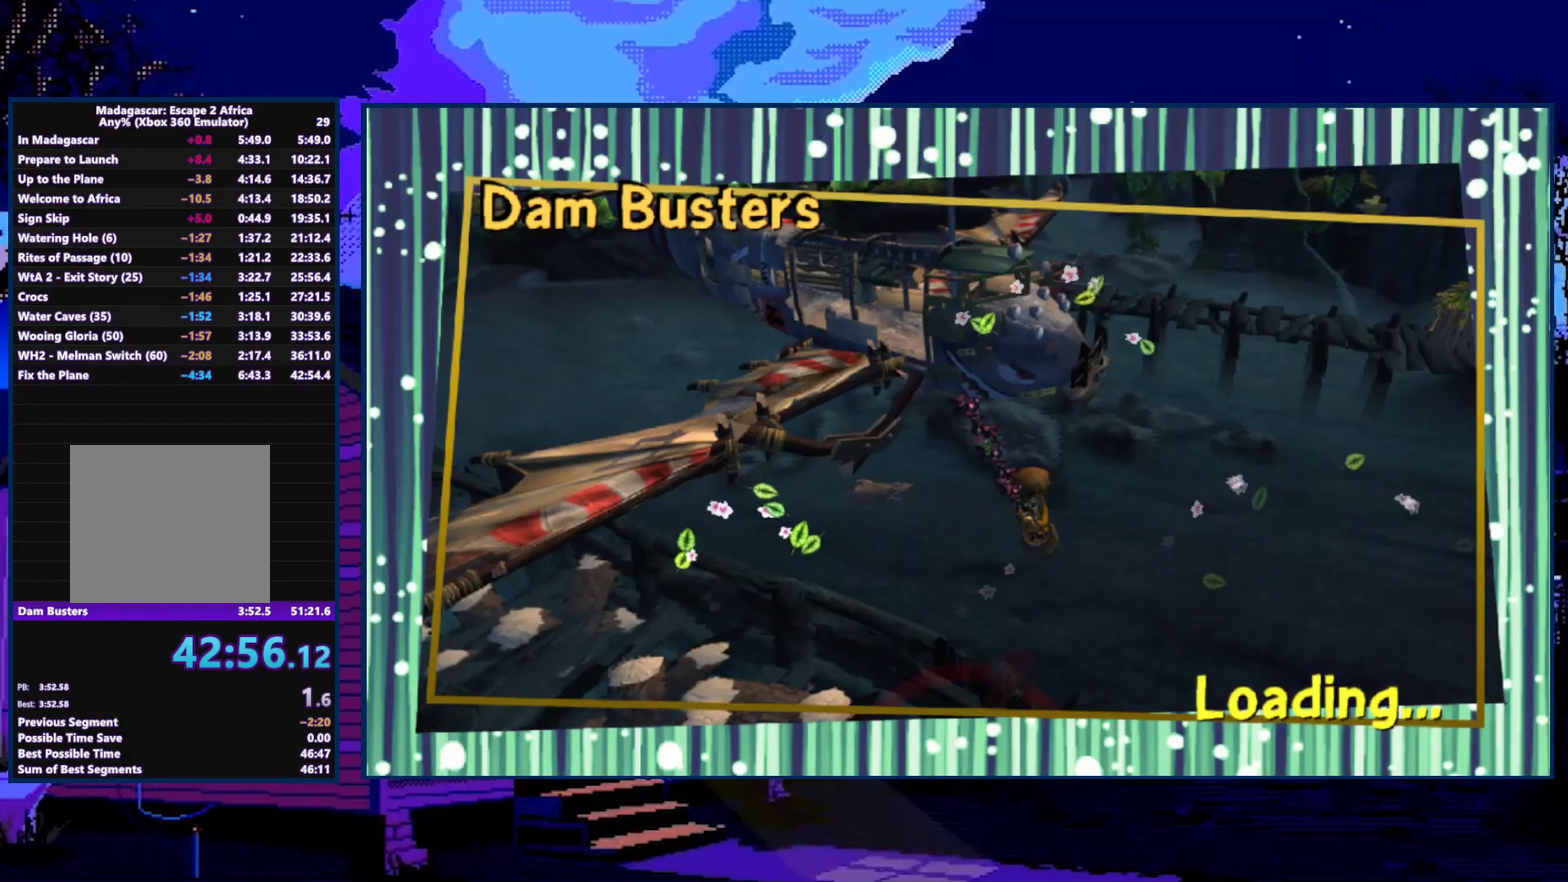
{"buttons": [], "left_stick": "center", "right_stick": "center", "events": []}
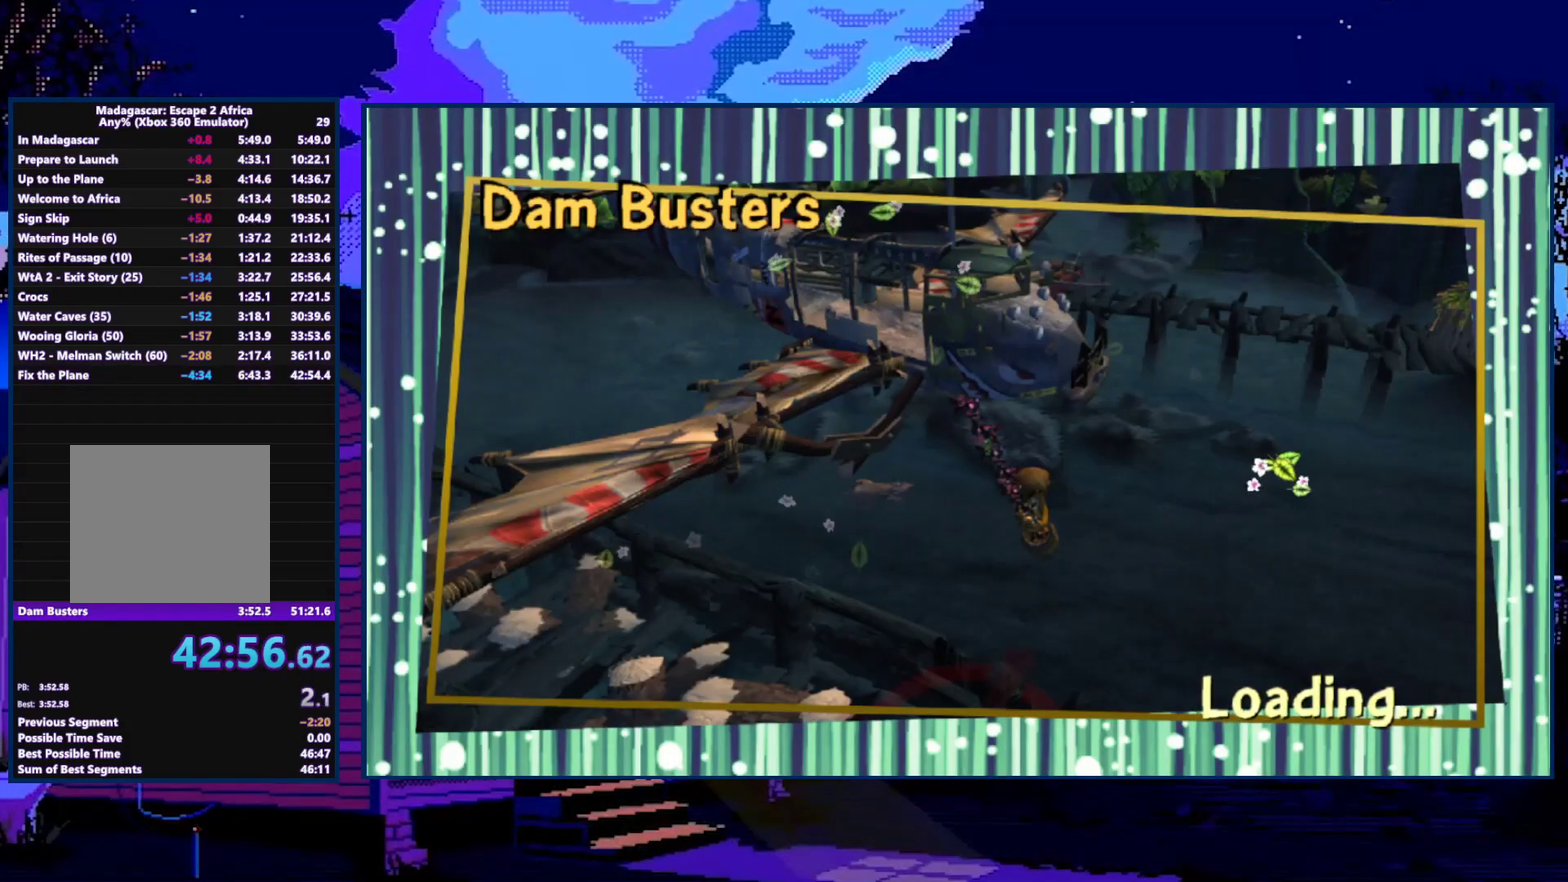
{"buttons": [], "left_stick": "center", "right_stick": "center", "events": []}
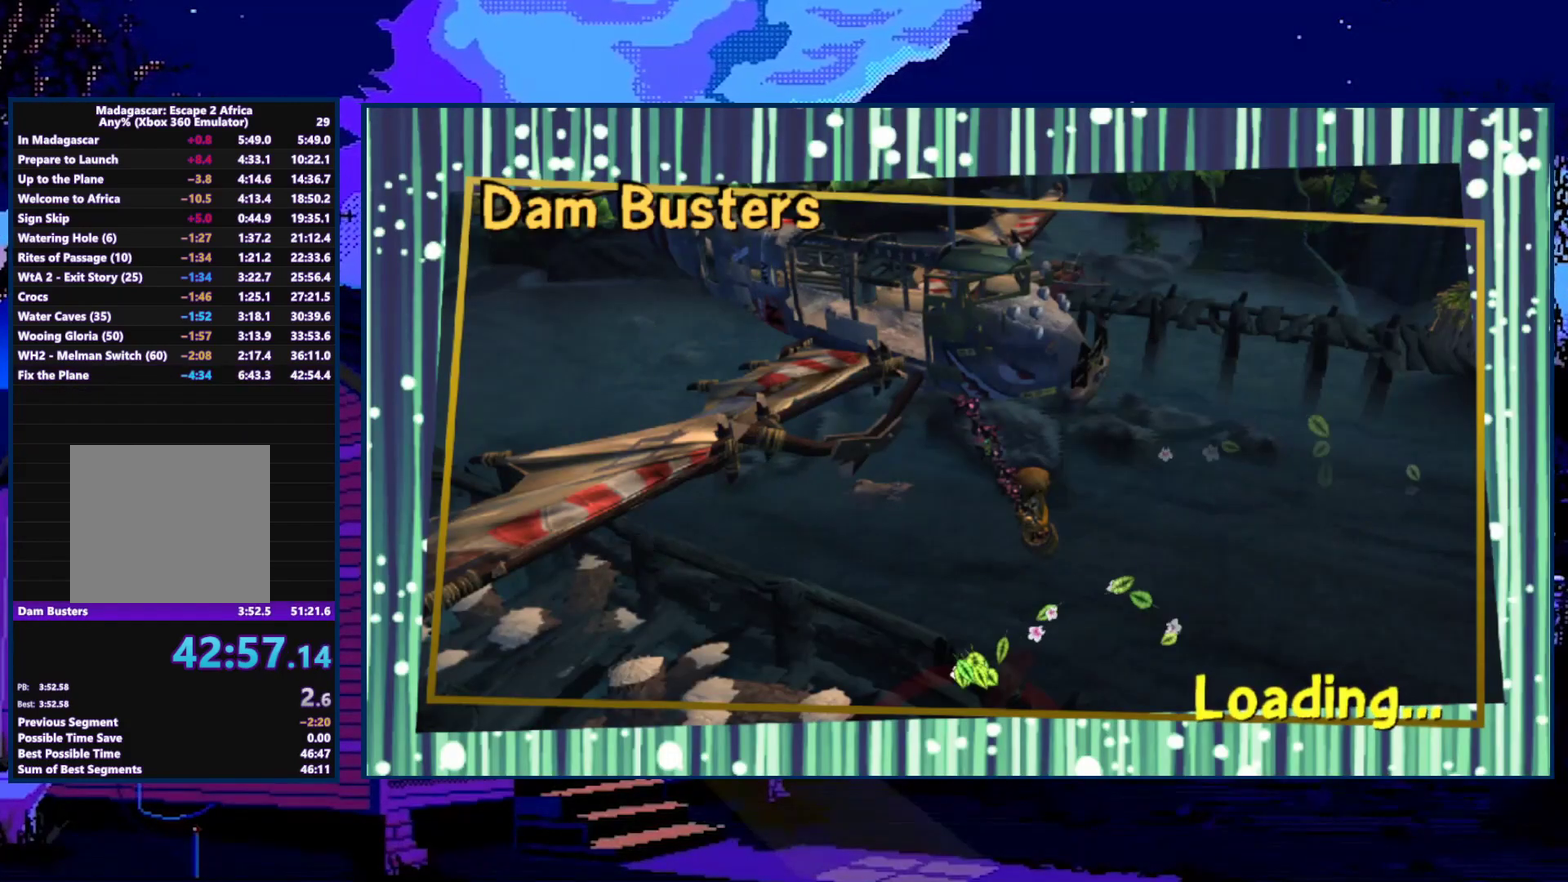
{"buttons": [], "left_stick": "center", "right_stick": "center", "events": []}
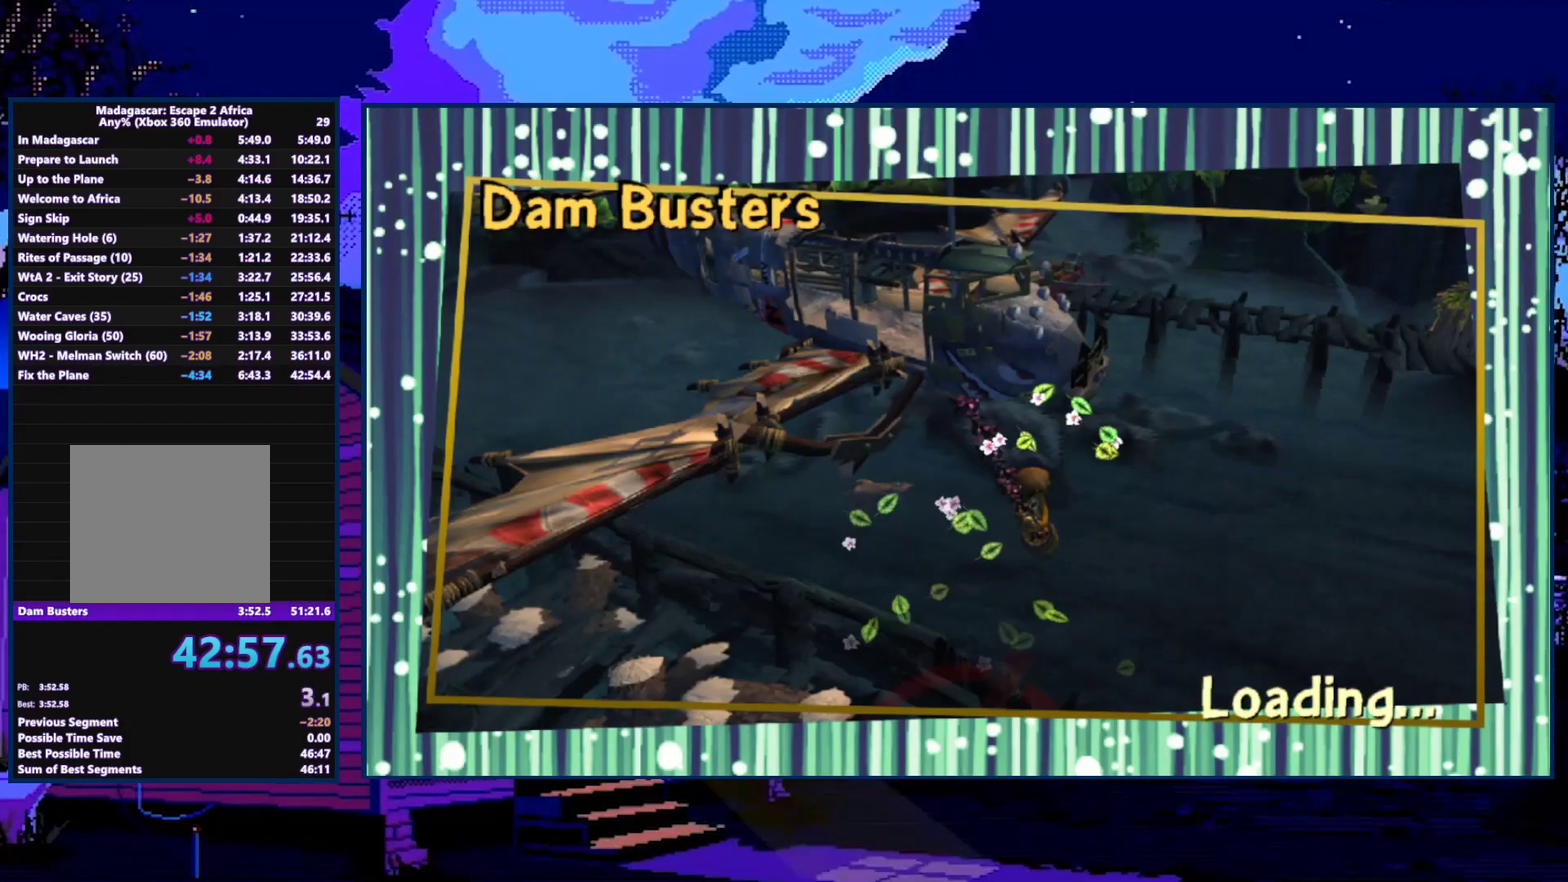
{"buttons": ["R2"], "left_stick": "center", "right_stick": "center", "events": [[333, "L2", "down"], [500, "L2", "up"], [500, "R2", "down"]]}
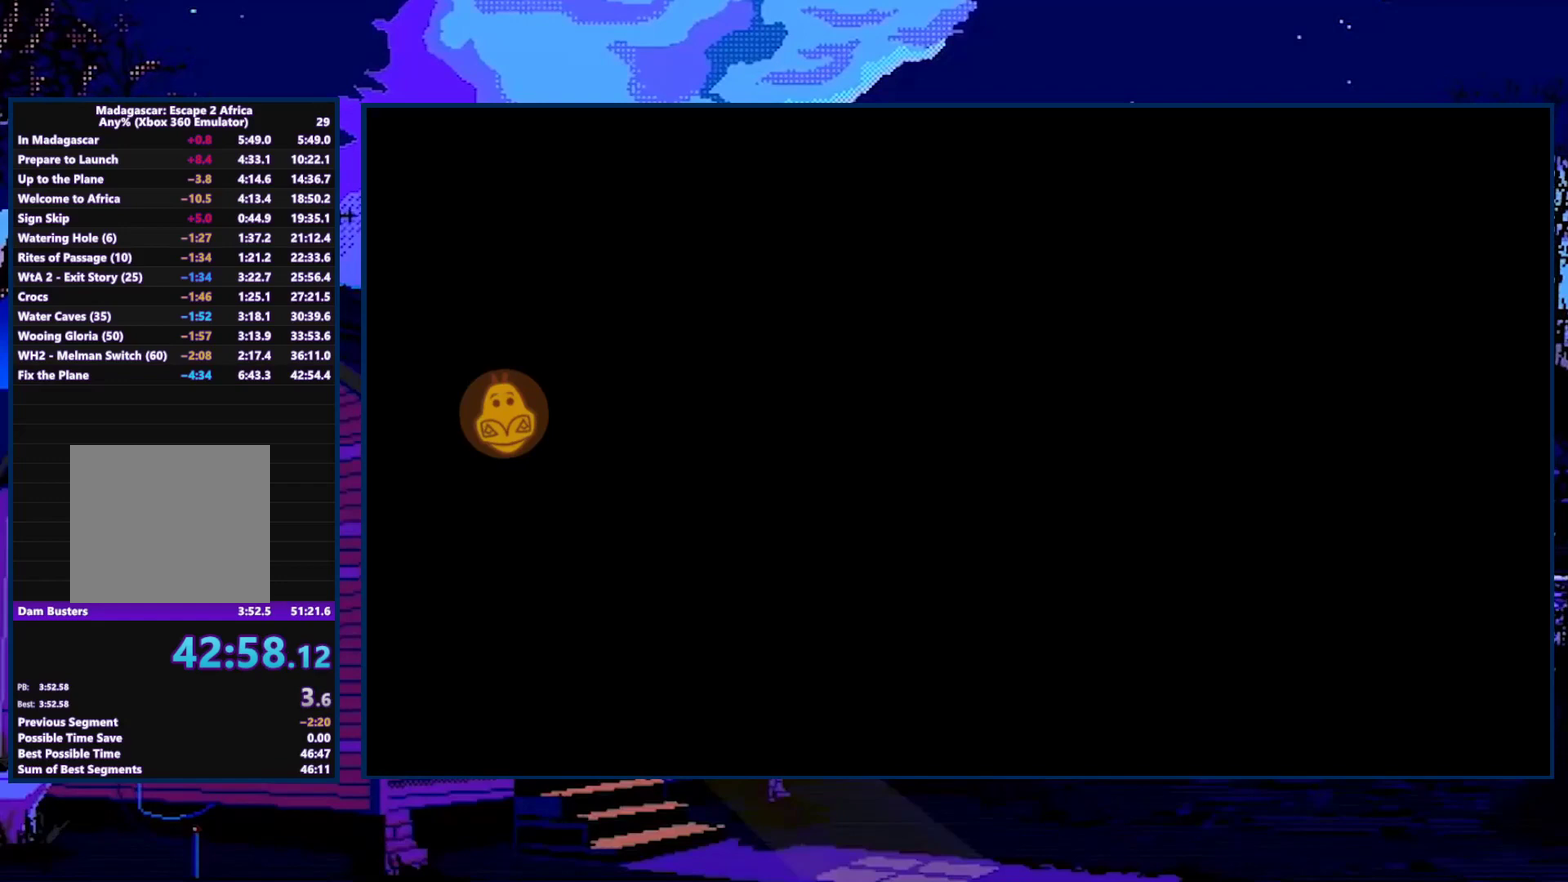
{"buttons": ["A"], "left_stick": "center", "right_stick": "center", "events": [[100, "R2", "up"], [500, "A", "down"]]}
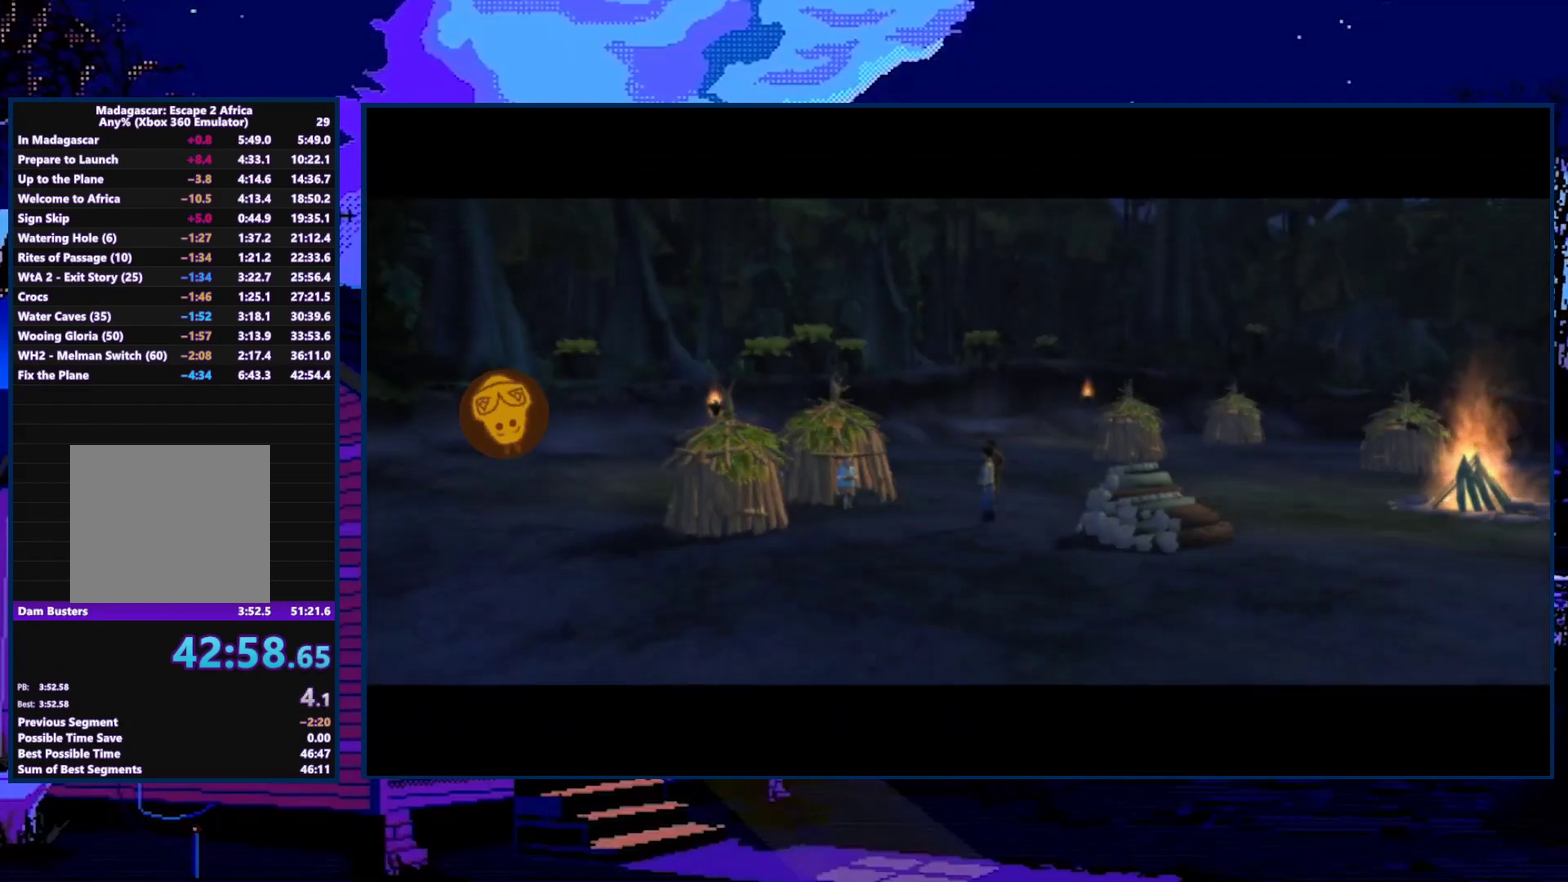
{"buttons": [], "left_stick": "center", "right_stick": "center", "events": [[67, "A", "up"], [133, "A", "down"], [200, "A", "up"]]}
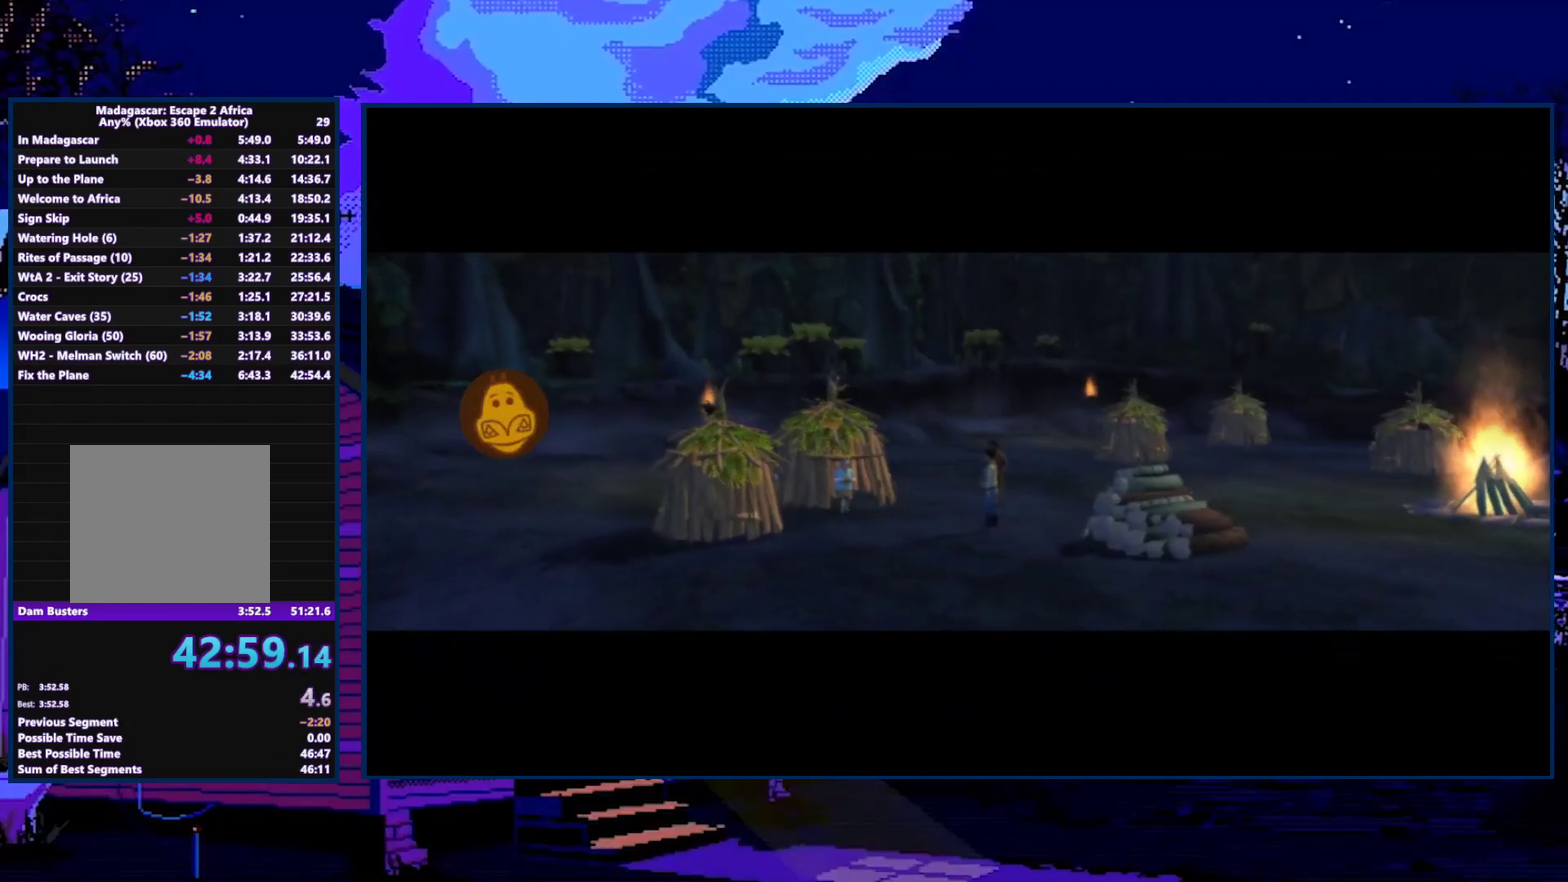
{"buttons": [], "left_stick": "up-left", "right_stick": "center", "events": [[100, "A", "down"], [200, "A", "up"], [233, "left_stick", "up-left"]]}
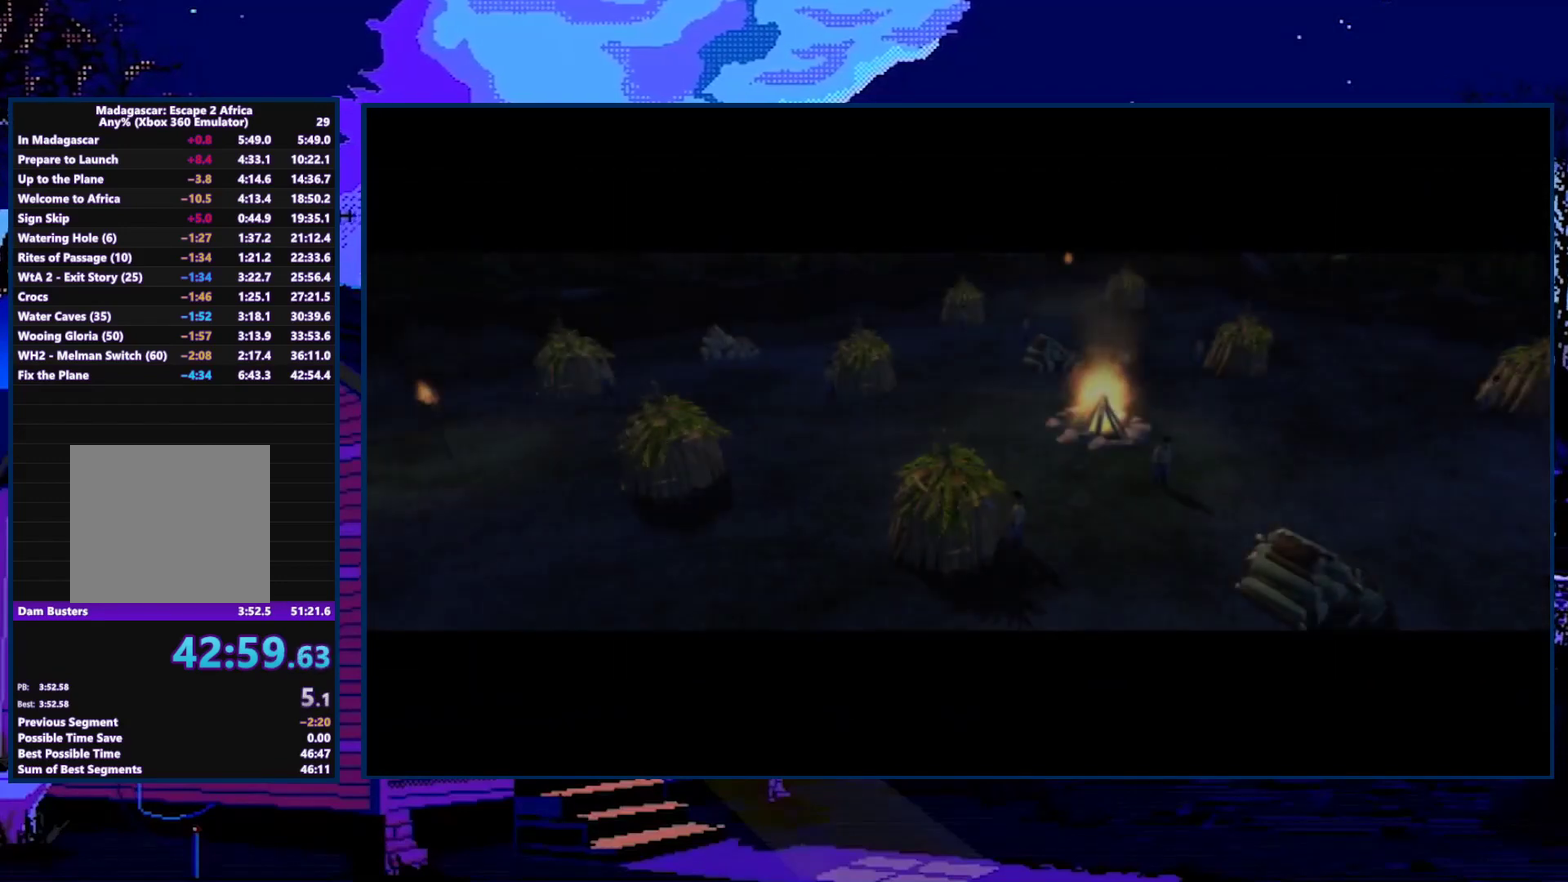
{"buttons": ["A"], "left_stick": "up-left", "right_stick": "center", "events": [[300, "A", "down"], [333, "left_stick", "left"], [400, "A", "up"], [400, "left_stick", "up-left"], [500, "A", "down"]]}
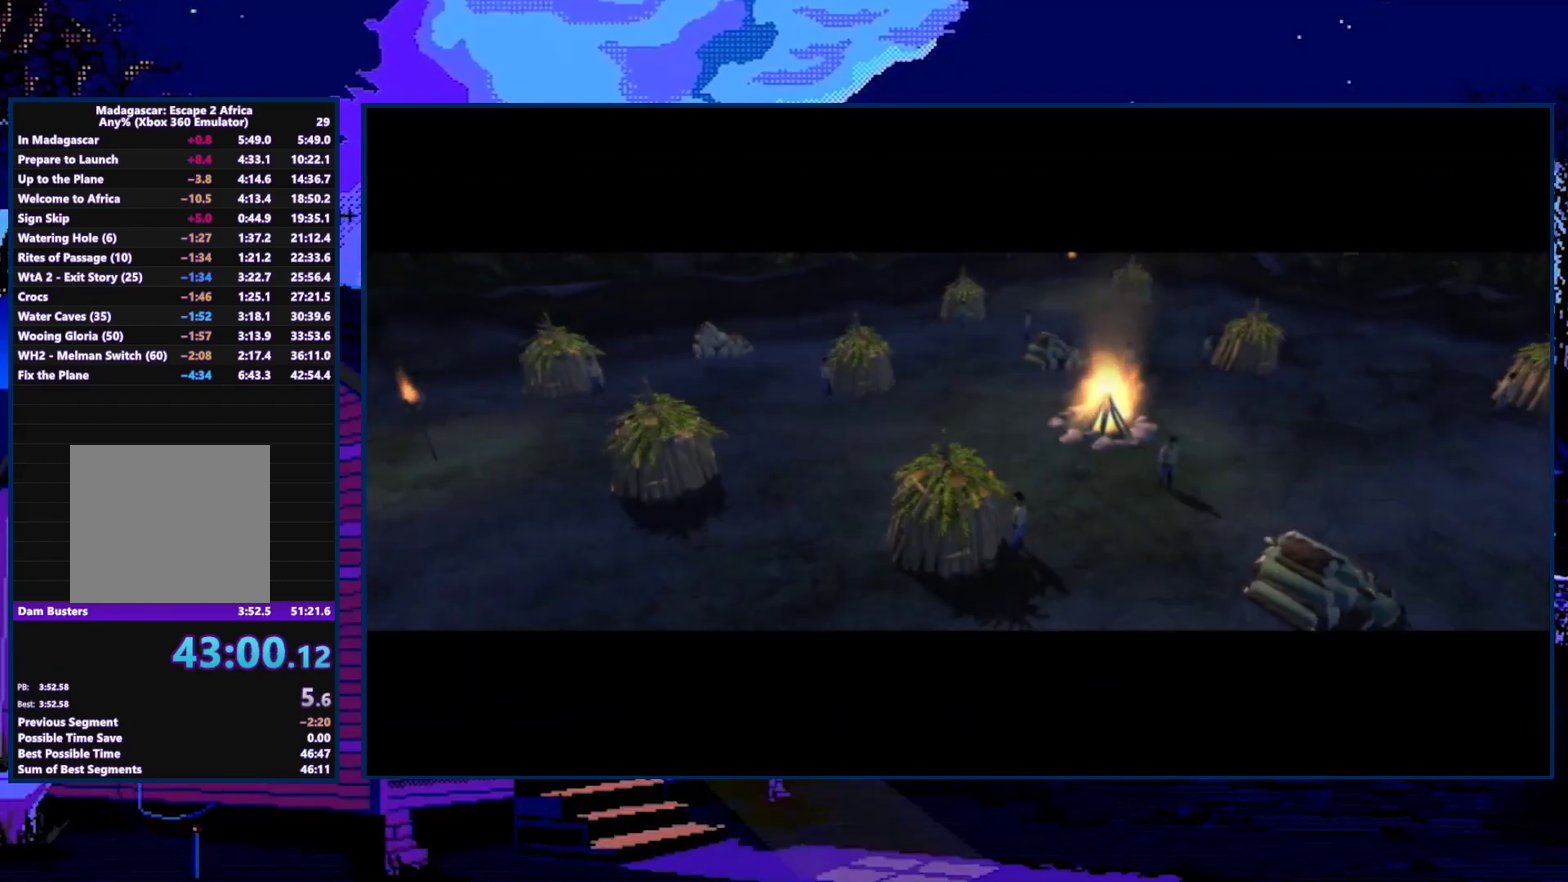
{"buttons": ["A"], "left_stick": "up-left", "right_stick": "center", "events": [[67, "A", "up"], [133, "A", "down"], [200, "A", "up"], [300, "A", "down"], [367, "A", "up"], [500, "A", "down"]]}
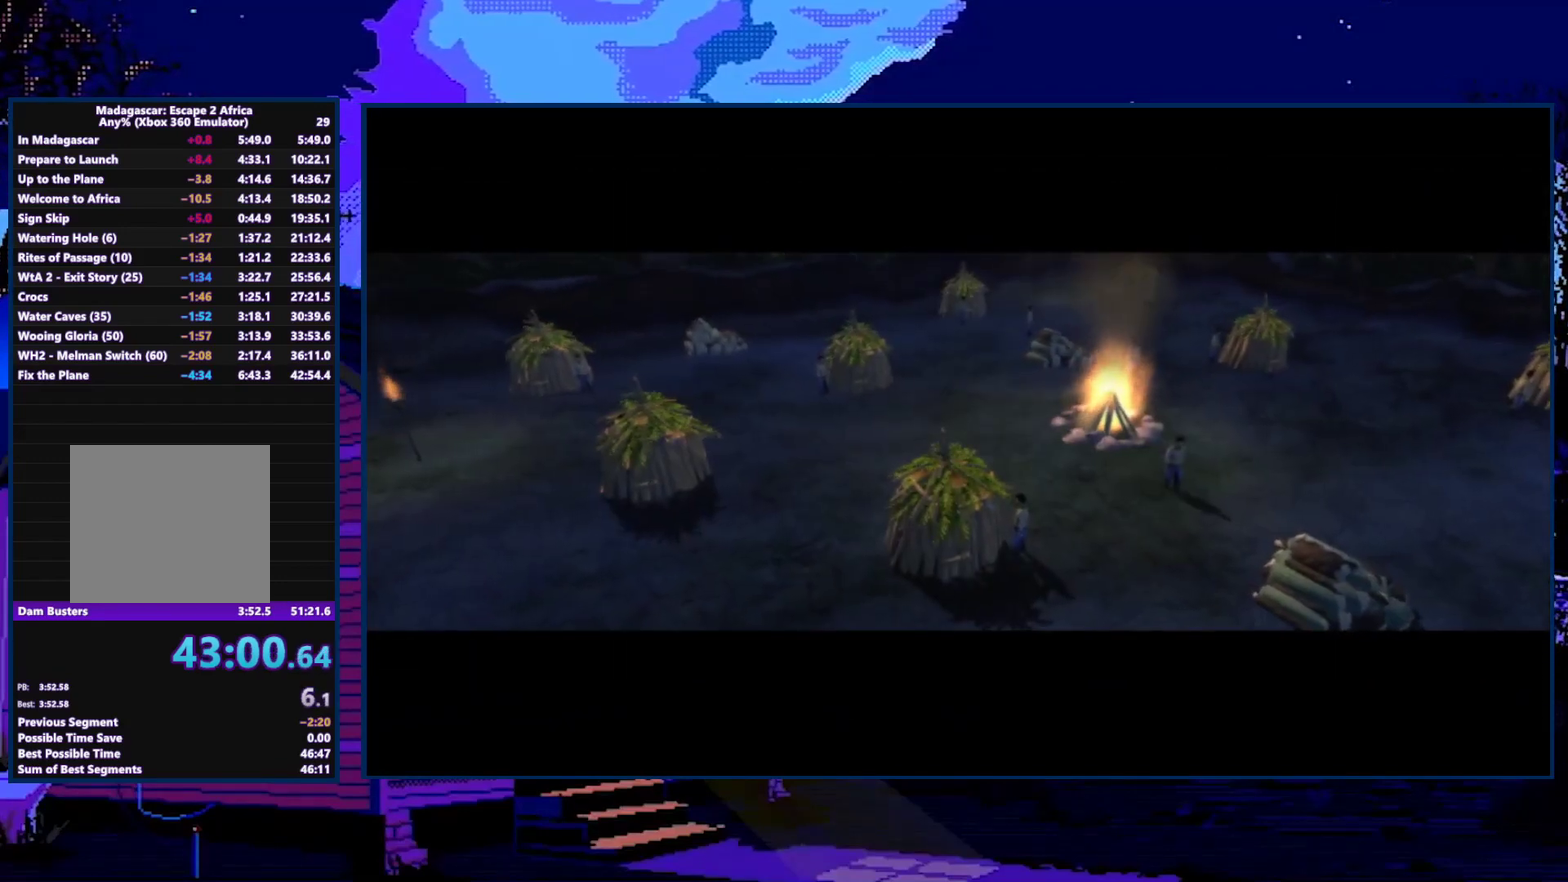
{"buttons": [], "left_stick": "down-left", "right_stick": "center", "events": [[100, "A", "up"], [367, "left_stick", "center"], [433, "left_stick", "left"], [500, "left_stick", "down-left"]]}